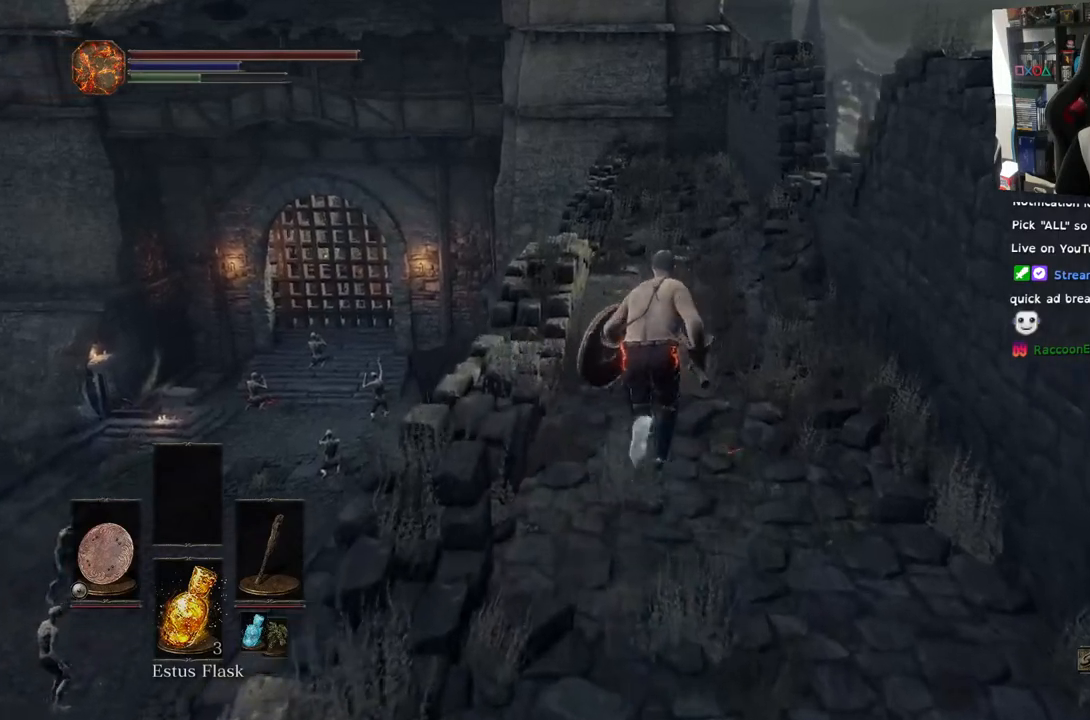
Gameplay with a controller (PlayStation layout); each line is a JSON object with the inputs held at the frame after it. "events" lists button and stick changes between this image and that frame as [ms after this image, input, new state], when the widget could be followed in between.
{"buttons": ["CIRCLE"], "left_stick": "up", "right_stick": "center", "events": []}
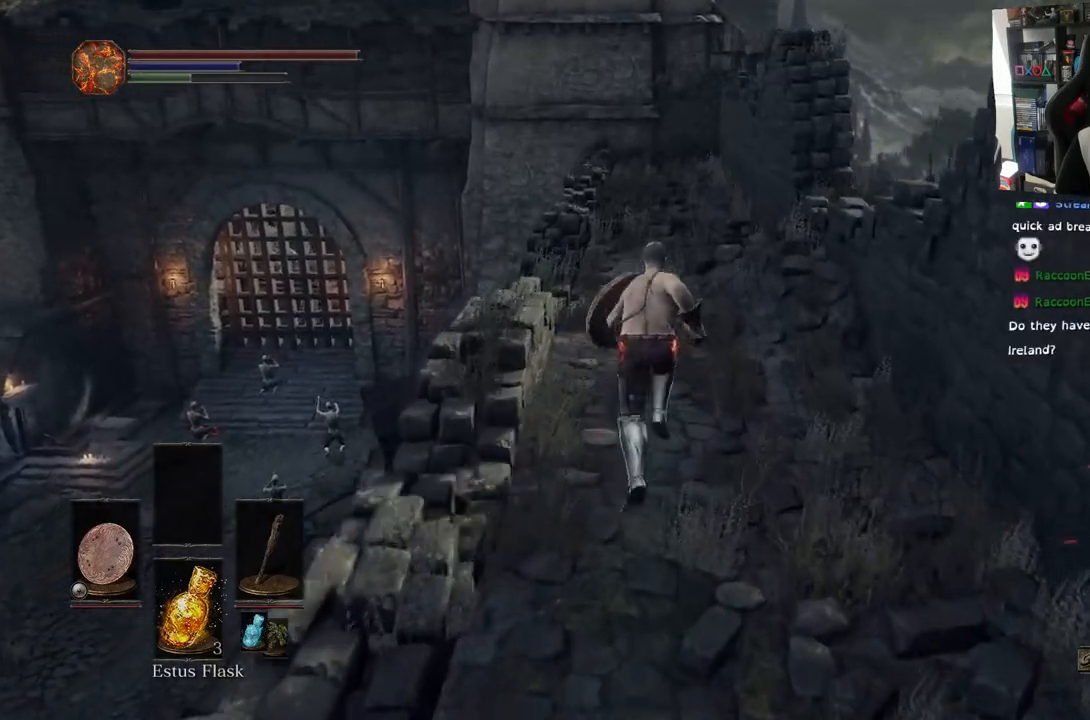
{"buttons": [], "left_stick": "up", "right_stick": "down", "events": [[217, "CIRCLE", "up"], [433, "right_stick", "down"]]}
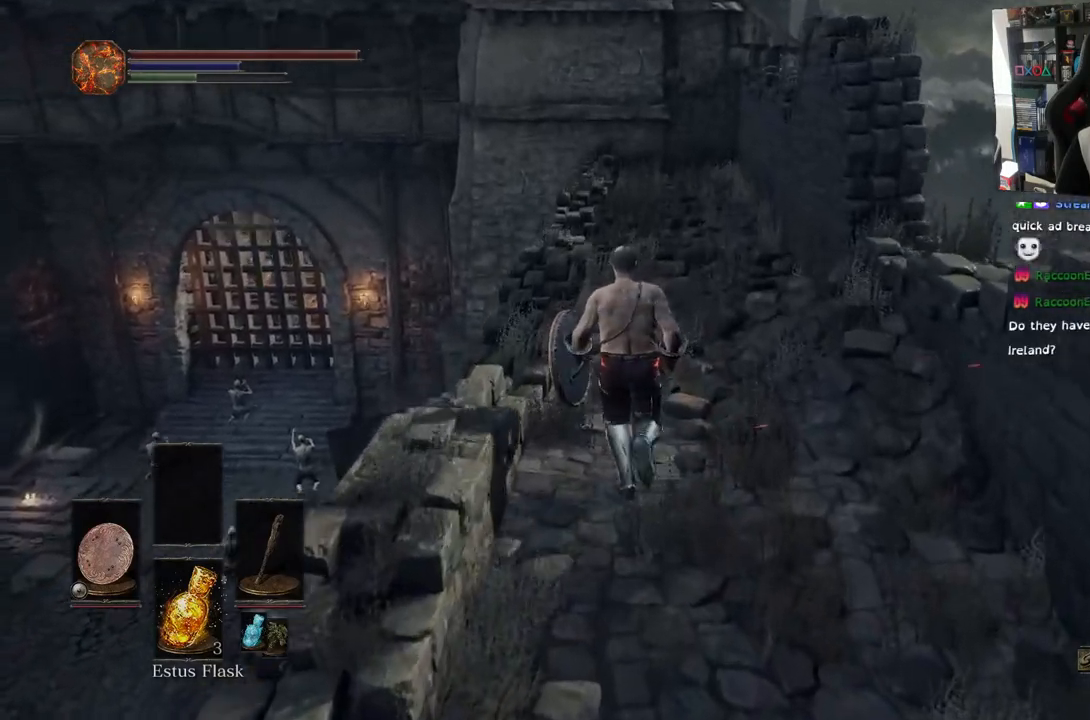
{"buttons": [], "left_stick": "up", "right_stick": "center", "events": [[200, "right_stick", "center"]]}
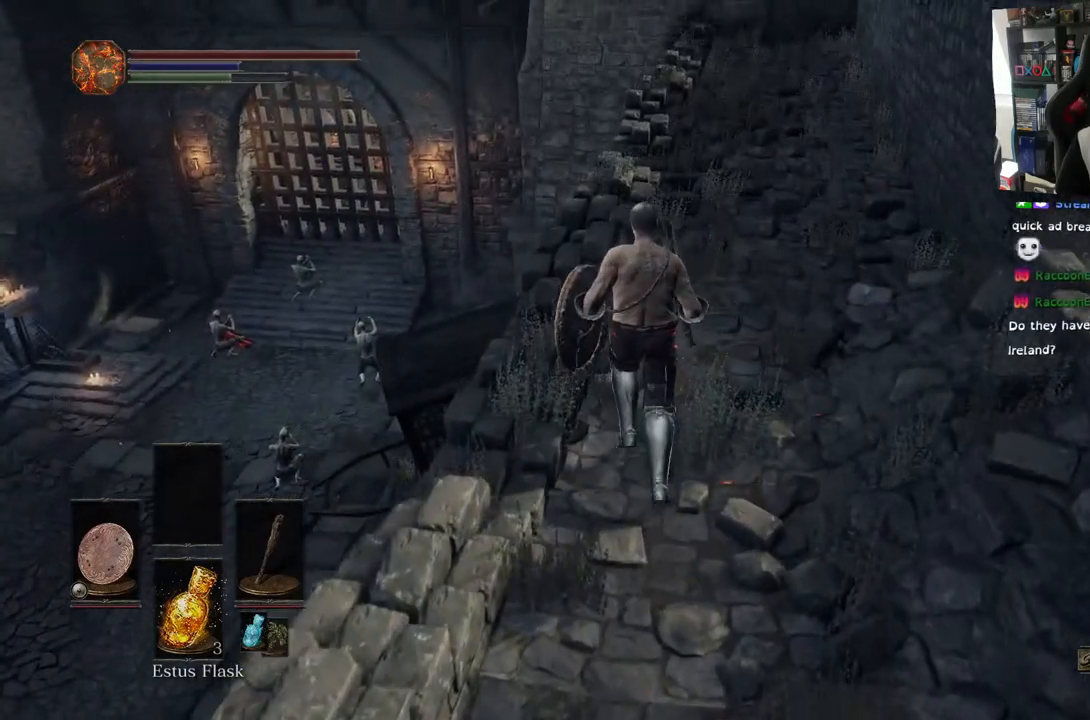
{"buttons": [], "left_stick": "up", "right_stick": "center", "events": []}
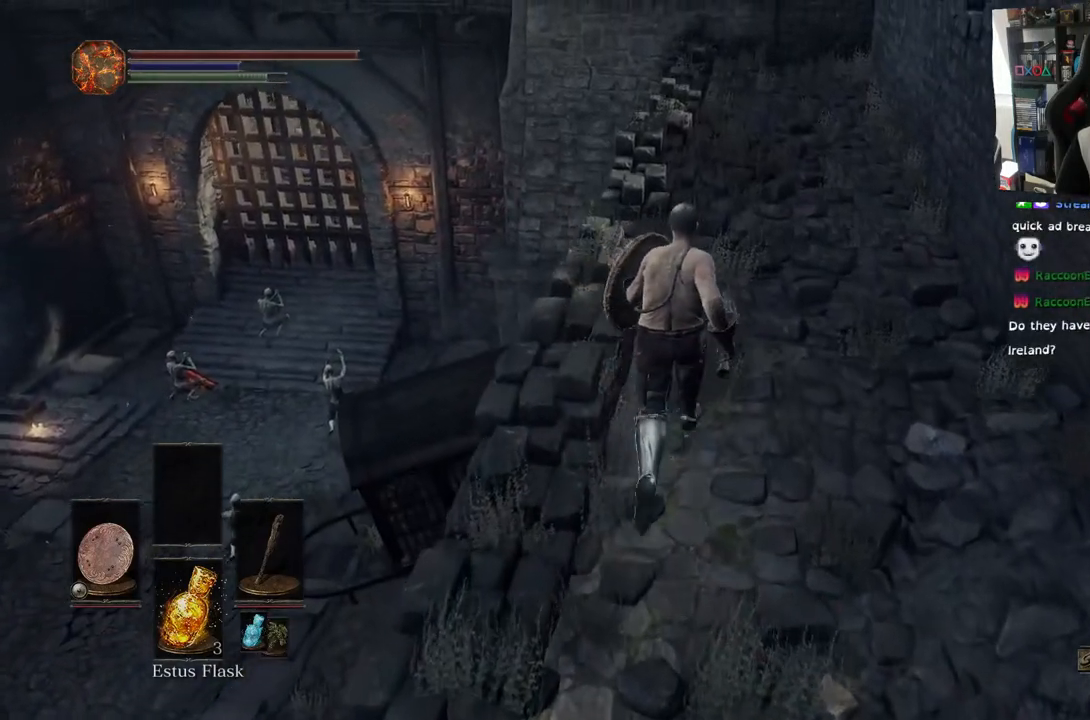
{"buttons": [], "left_stick": "center", "right_stick": "center", "events": [[283, "right_stick", "left"], [483, "right_stick", "center"], [500, "left_stick", "center"]]}
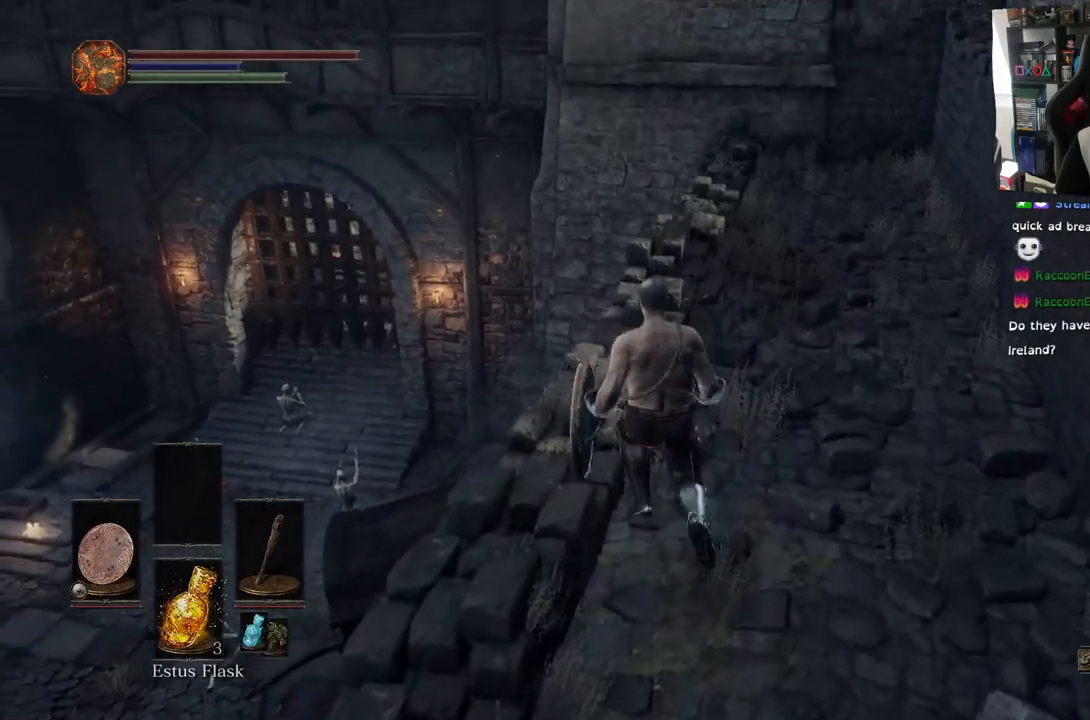
{"buttons": [], "left_stick": "center", "right_stick": "center", "events": []}
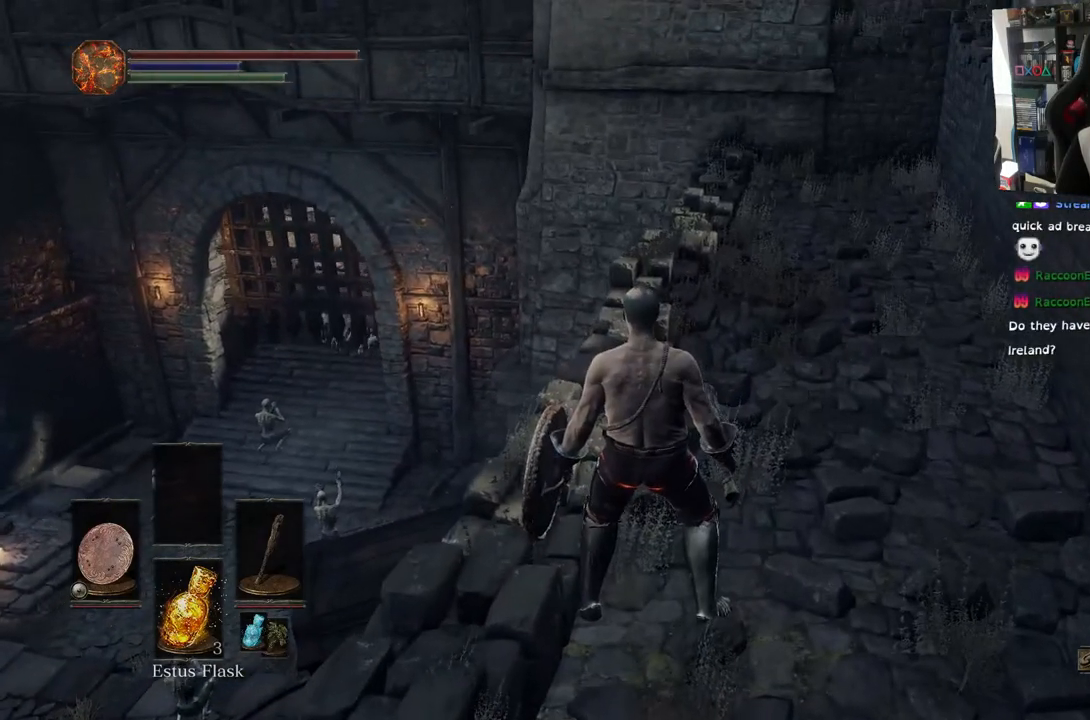
{"buttons": [], "left_stick": "center", "right_stick": "center", "events": []}
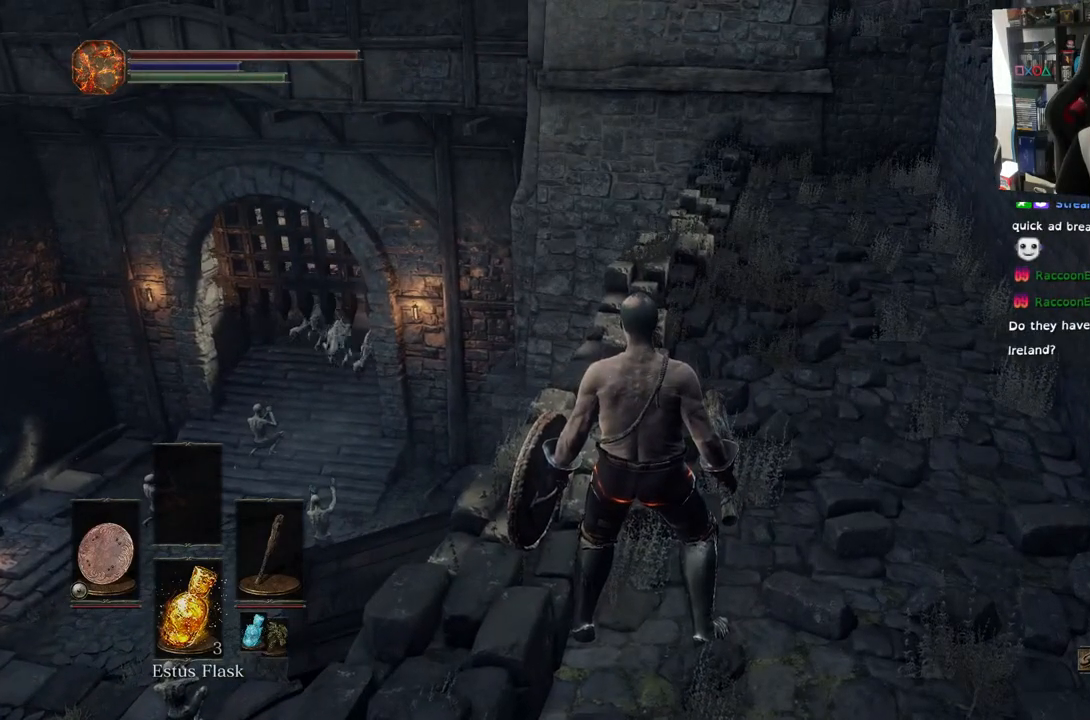
{"buttons": [], "left_stick": "center", "right_stick": "center", "events": []}
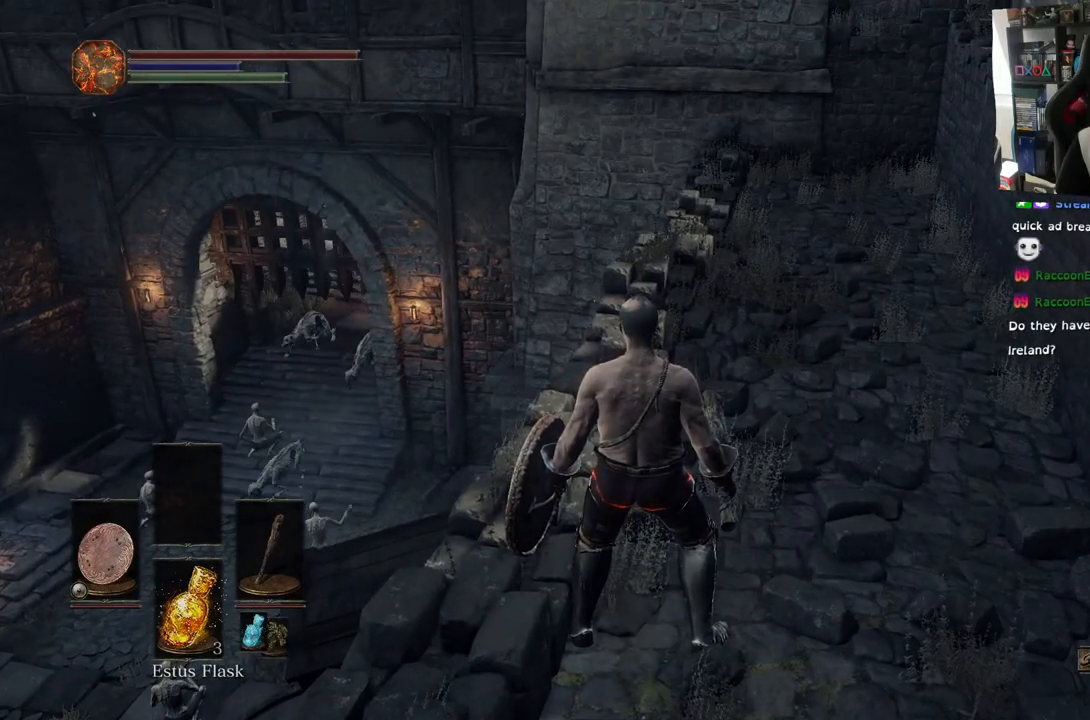
{"buttons": [], "left_stick": "center", "right_stick": "down-left", "events": [[67, "right_stick", "left"], [233, "right_stick", "down-left"]]}
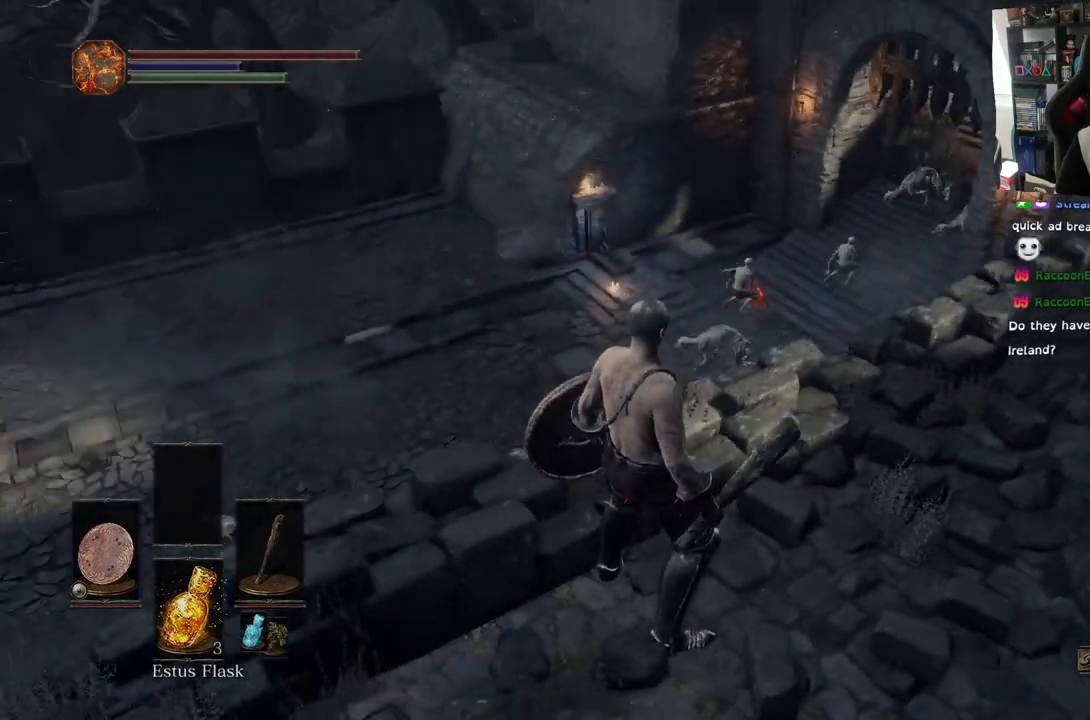
{"buttons": [], "left_stick": "center", "right_stick": "down-left", "events": []}
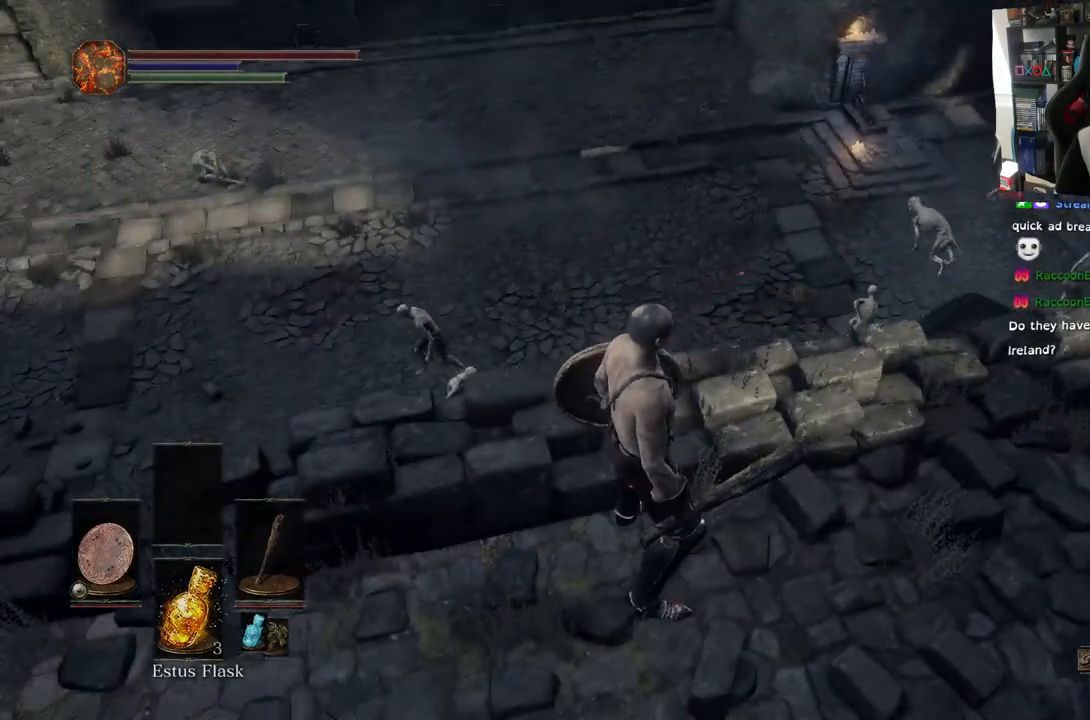
{"buttons": [], "left_stick": "center", "right_stick": "center", "events": [[467, "right_stick", "center"]]}
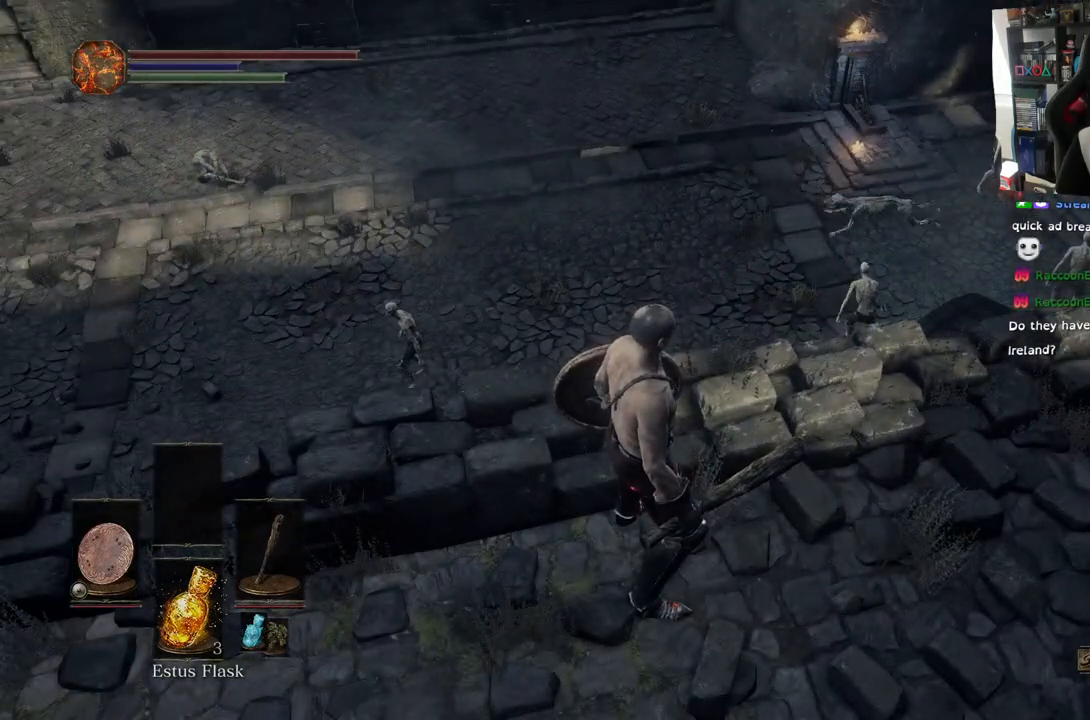
{"buttons": [], "left_stick": "center", "right_stick": "right", "events": [[367, "right_stick", "right"]]}
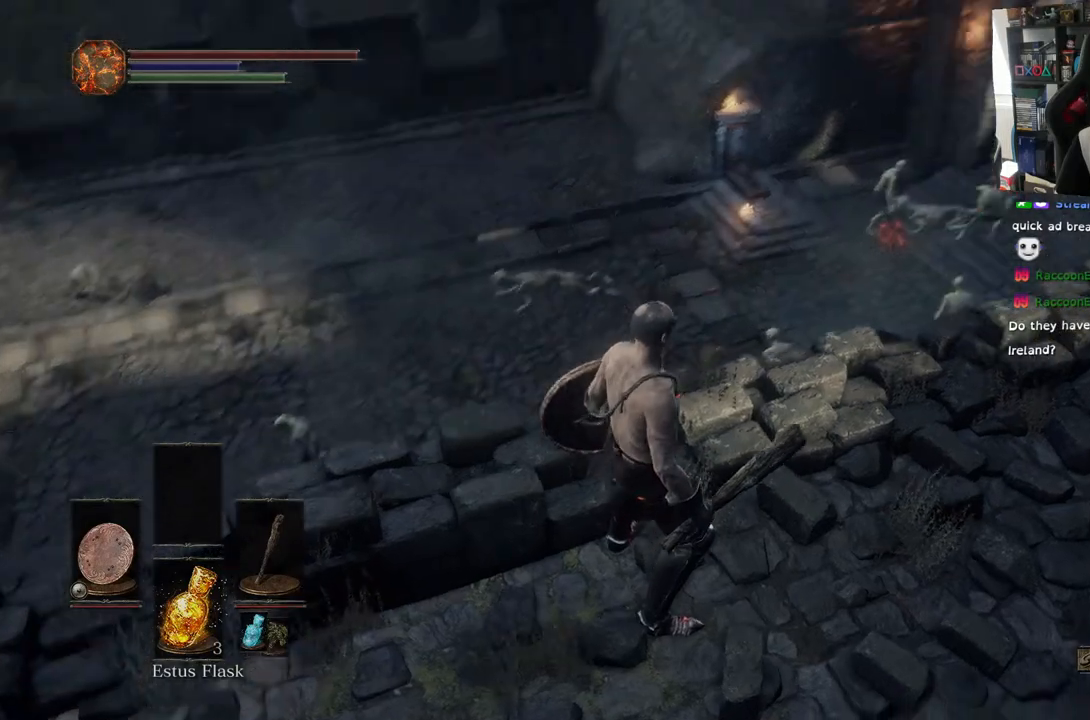
{"buttons": [], "left_stick": "center", "right_stick": "center", "events": [[117, "right_stick", "center"]]}
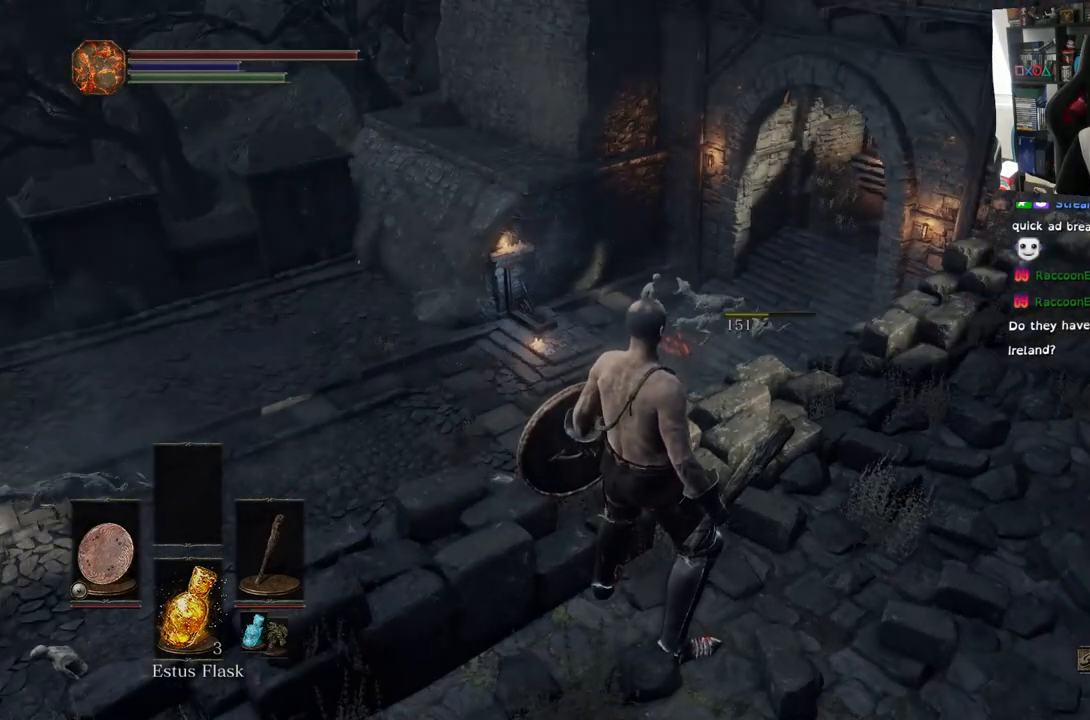
{"buttons": [], "left_stick": "center", "right_stick": "center", "events": [[167, "right_stick", "down"], [333, "right_stick", "center"]]}
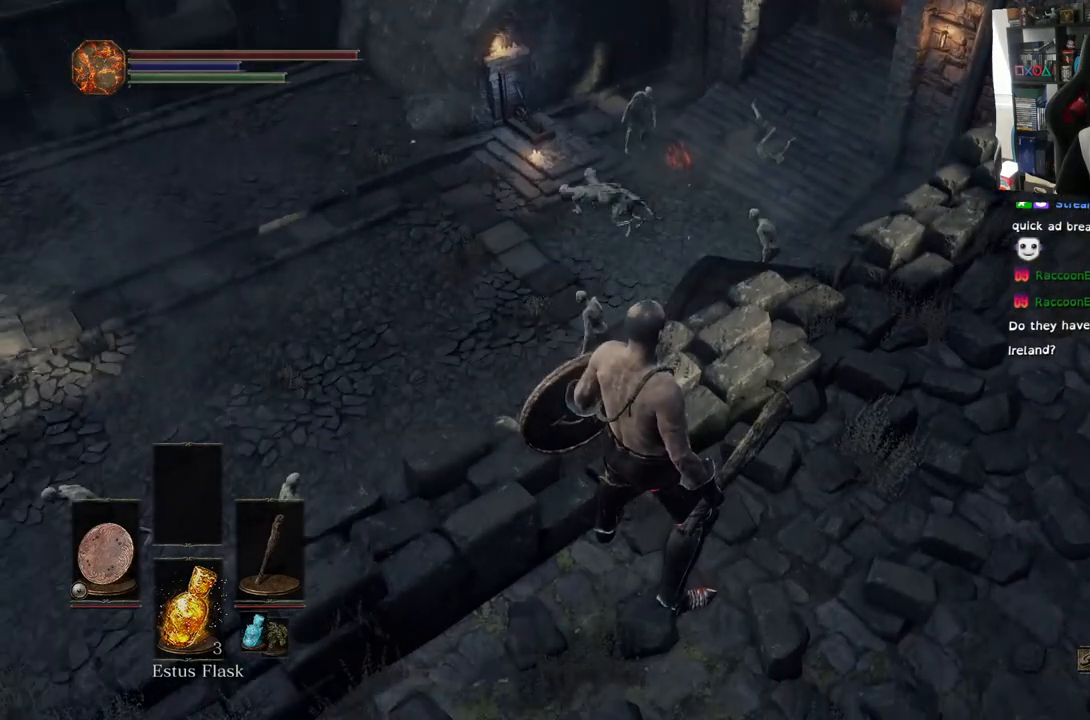
{"buttons": [], "left_stick": "center", "right_stick": "center", "events": [[200, "right_stick", "left"], [400, "right_stick", "center"]]}
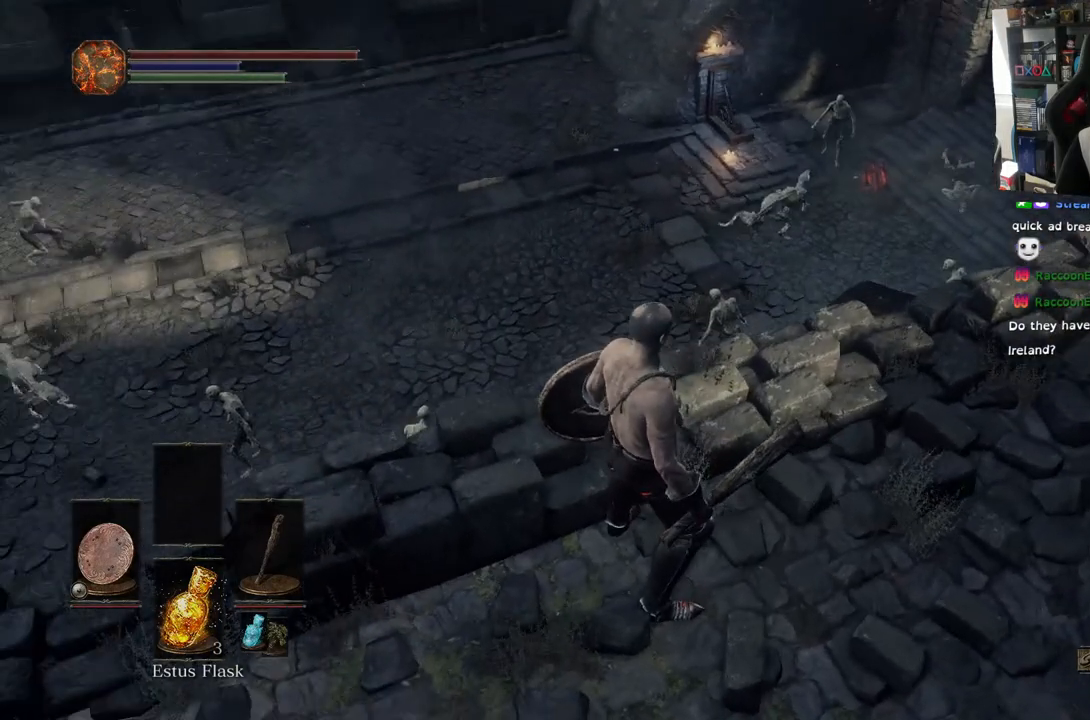
{"buttons": [], "left_stick": "center", "right_stick": "center", "events": []}
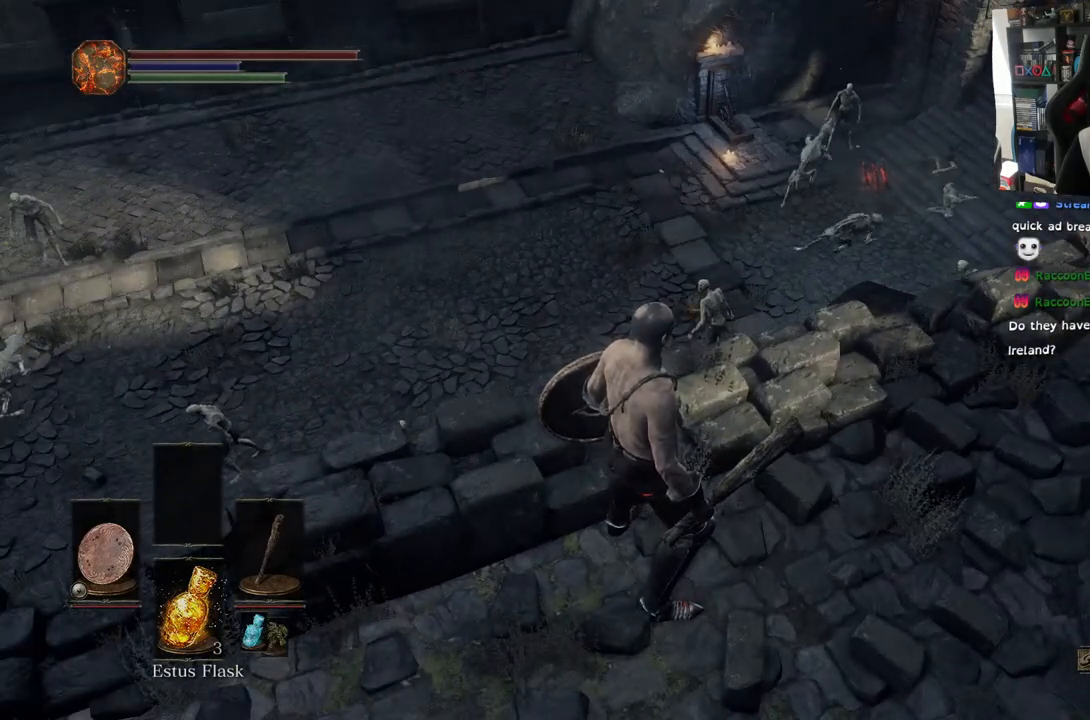
{"buttons": [], "left_stick": "center", "right_stick": "right", "events": [[467, "right_stick", "right"]]}
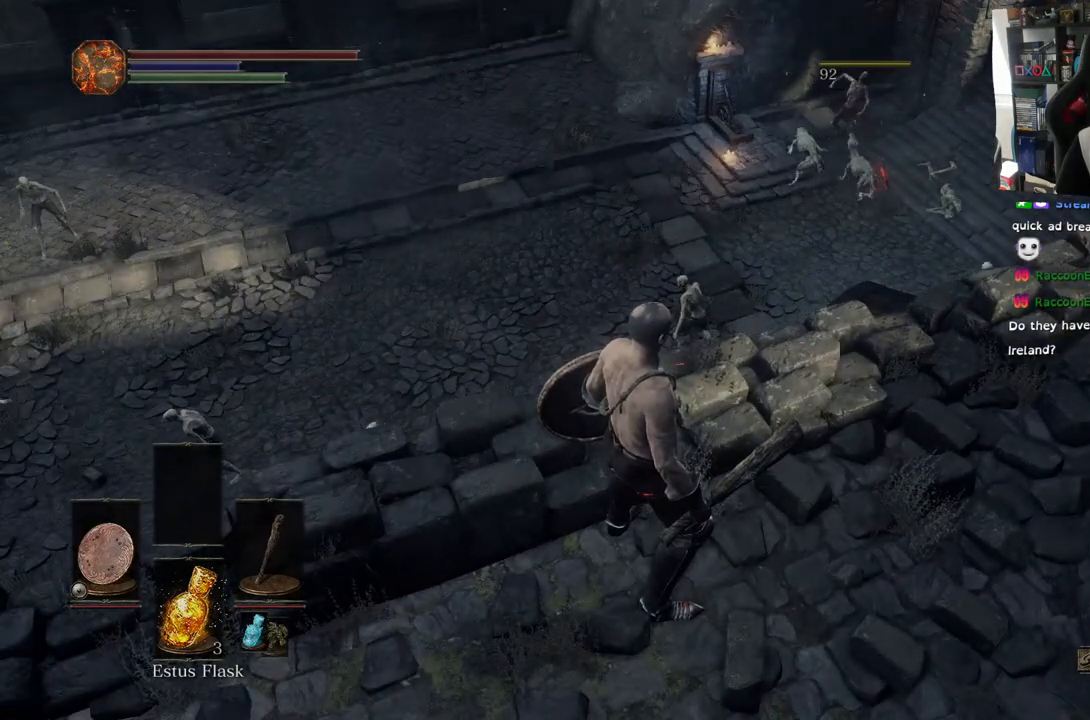
{"buttons": [], "left_stick": "center", "right_stick": "right", "events": []}
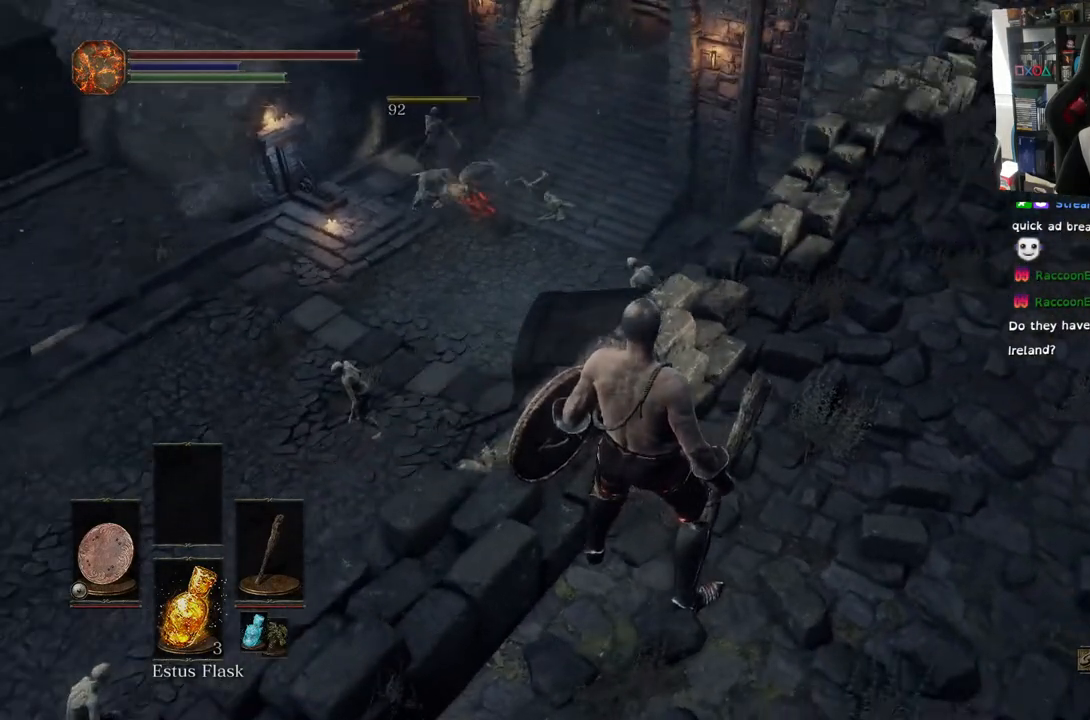
{"buttons": [], "left_stick": "center", "right_stick": "left", "events": [[267, "right_stick", "down-left"], [433, "right_stick", "left"]]}
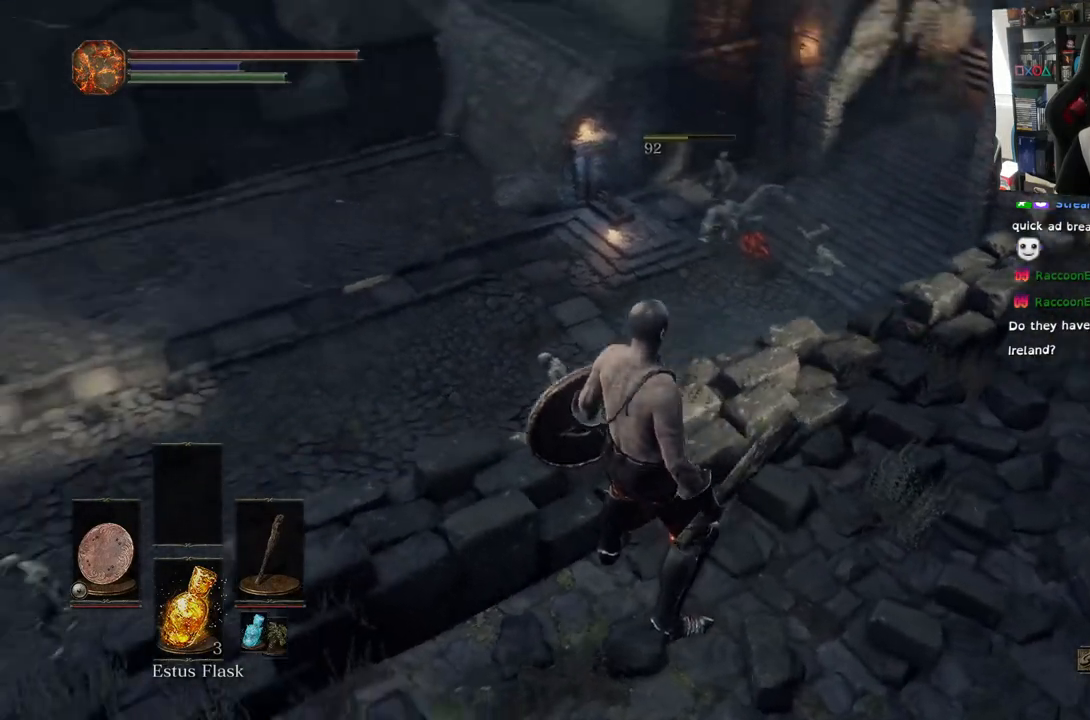
{"buttons": [], "left_stick": "center", "right_stick": "left", "events": [[283, "L2", "down"], [483, "L2", "up"]]}
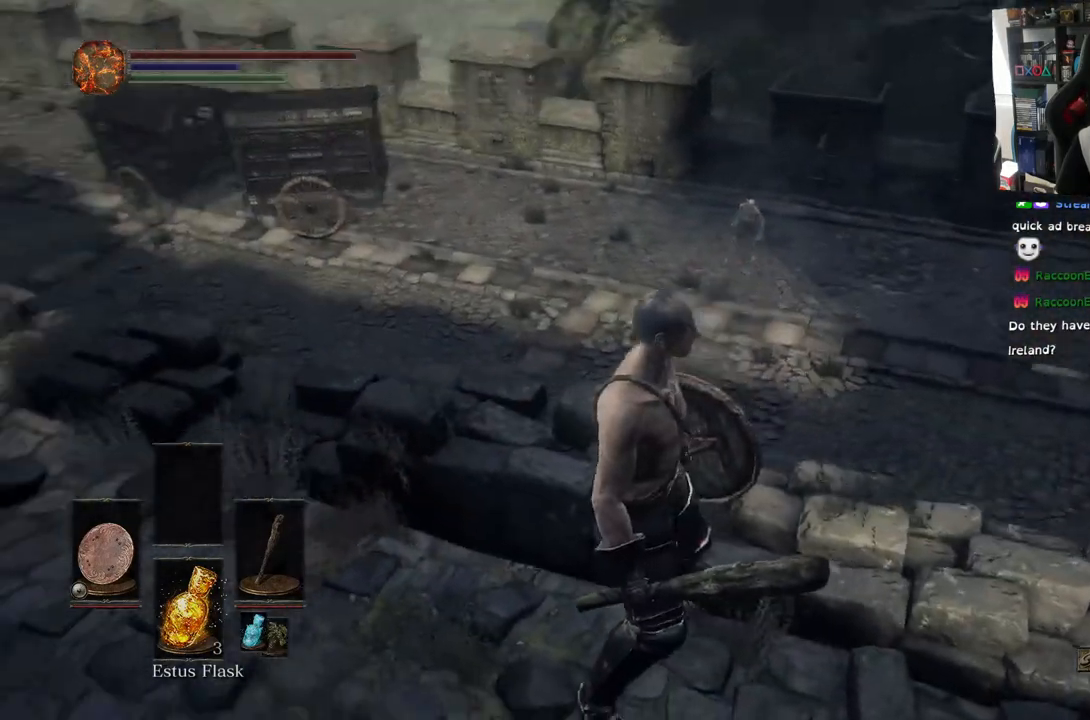
{"buttons": [], "left_stick": "center", "right_stick": "left", "events": []}
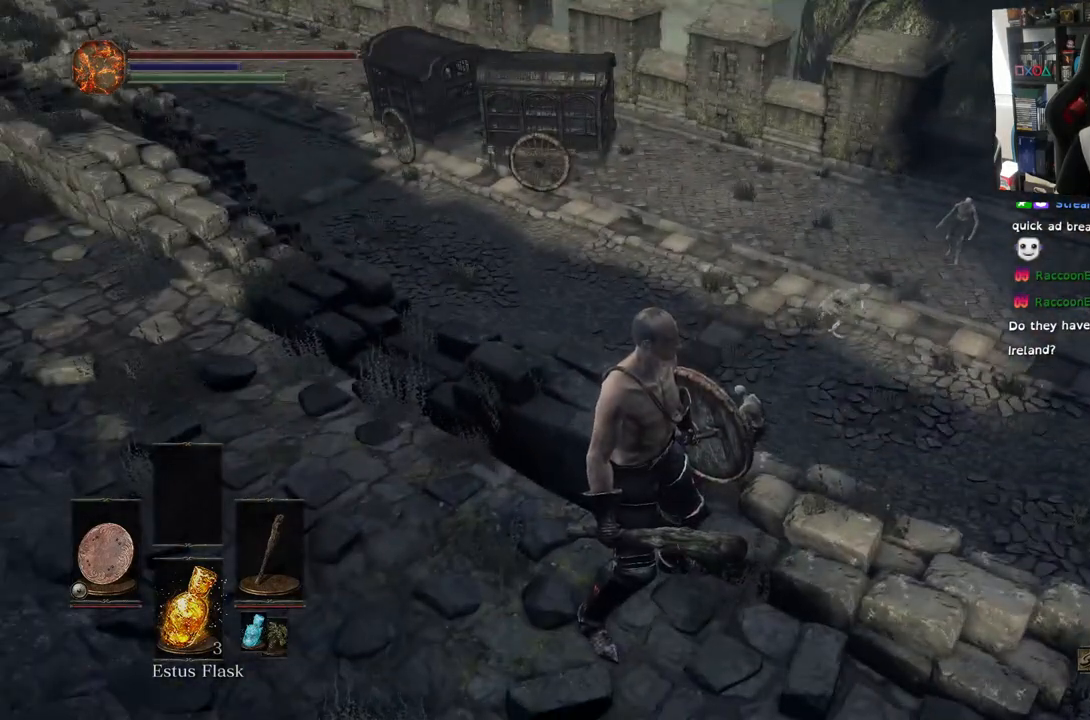
{"buttons": [], "left_stick": "center", "right_stick": "center", "events": [[83, "right_stick", "center"]]}
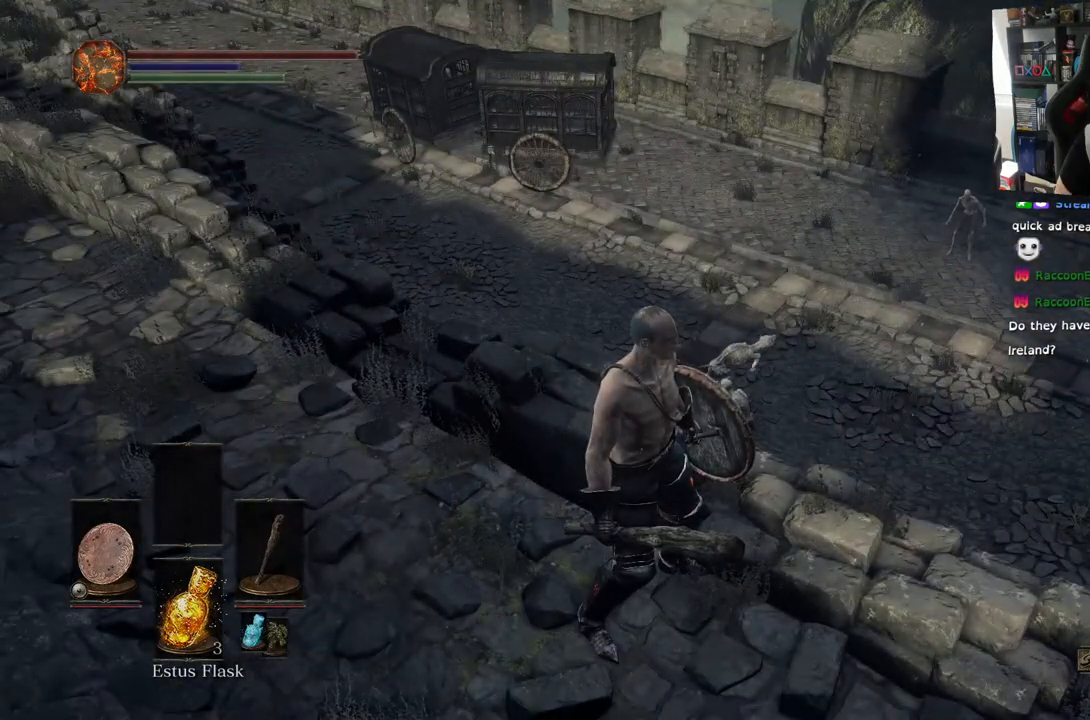
{"buttons": [], "left_stick": "center", "right_stick": "center", "events": []}